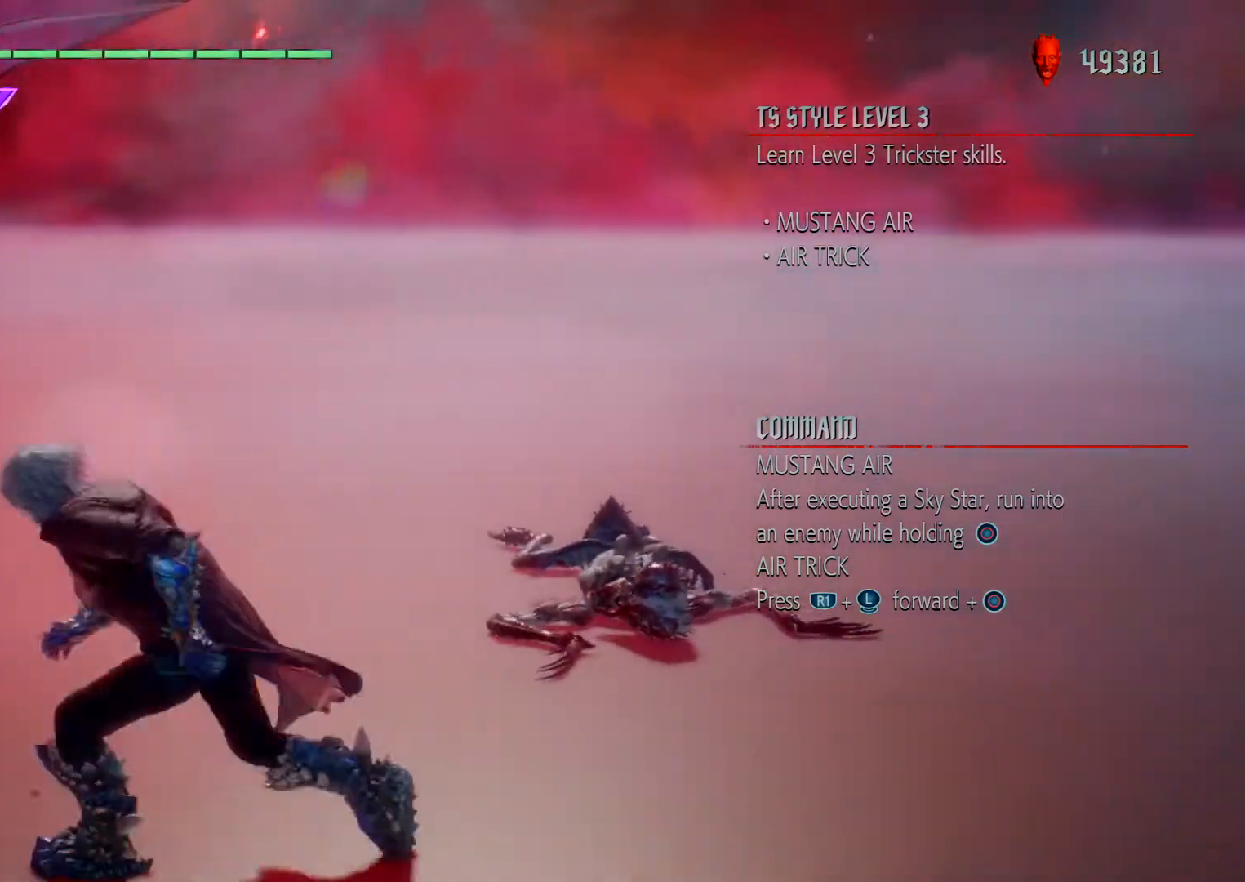
Gameplay with a controller (PlayStation layout); each line is a JSON object with the inputs held at the frame after it. "events" lists button and stick changes between this image and that frame as [ms after this image, input, new state], when the widget could be followed in between. Not read: L3 R1 R2.
{"buttons": [], "left_stick": "center", "right_stick": "center", "events": [[267, "left_stick", "center"]]}
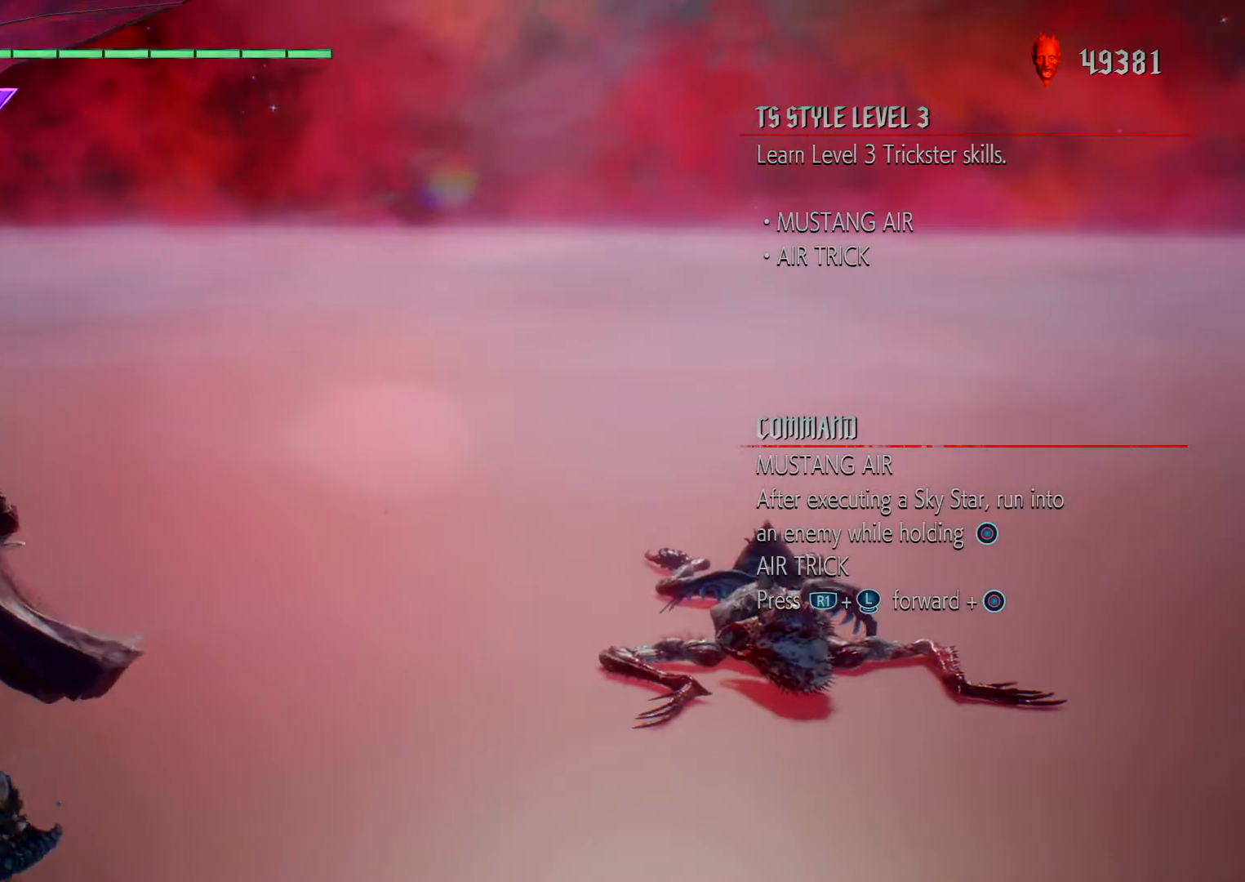
{"buttons": [], "left_stick": "center", "right_stick": "center", "events": []}
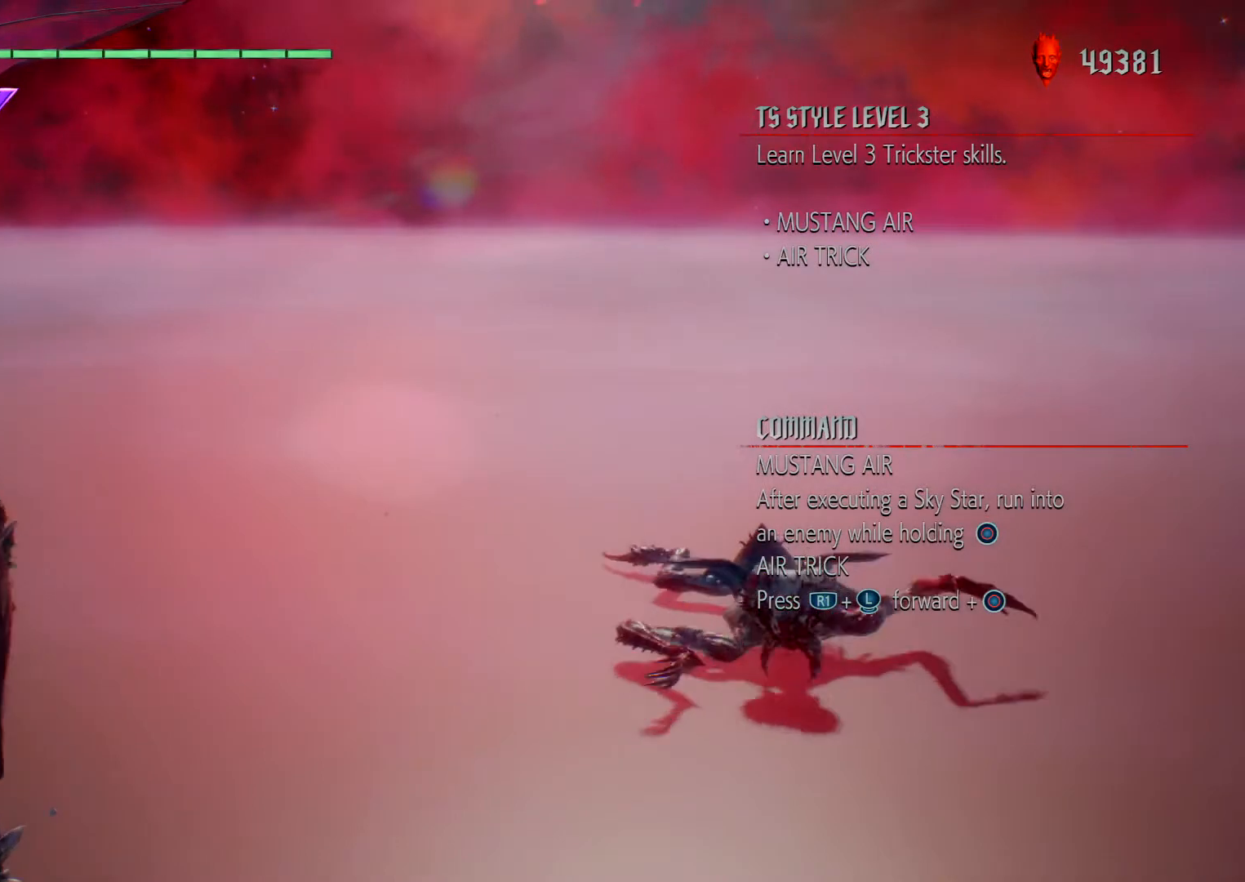
{"buttons": [], "left_stick": "center", "right_stick": "center", "events": [[33, "left_stick", "right"], [400, "left_stick", "center"]]}
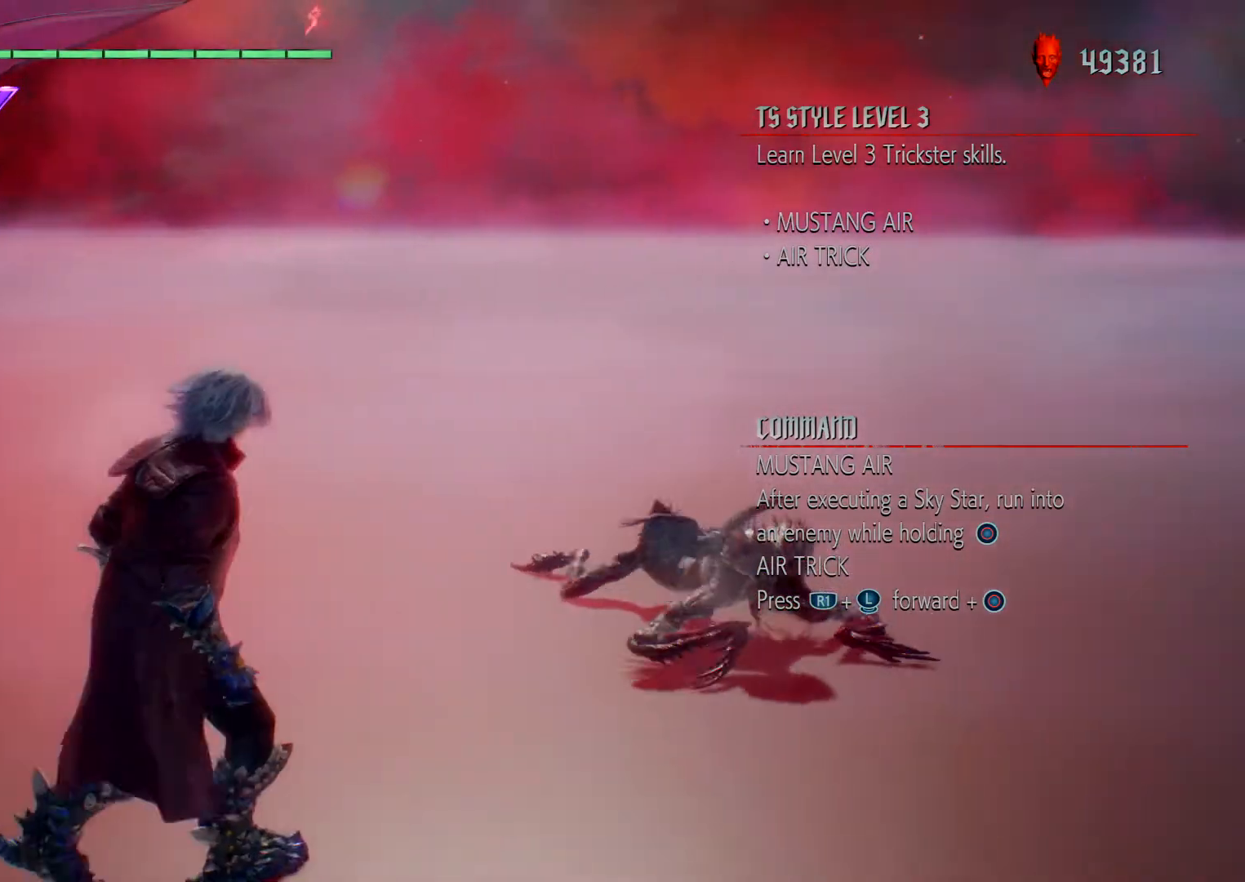
{"buttons": [], "left_stick": "center", "right_stick": "center"}
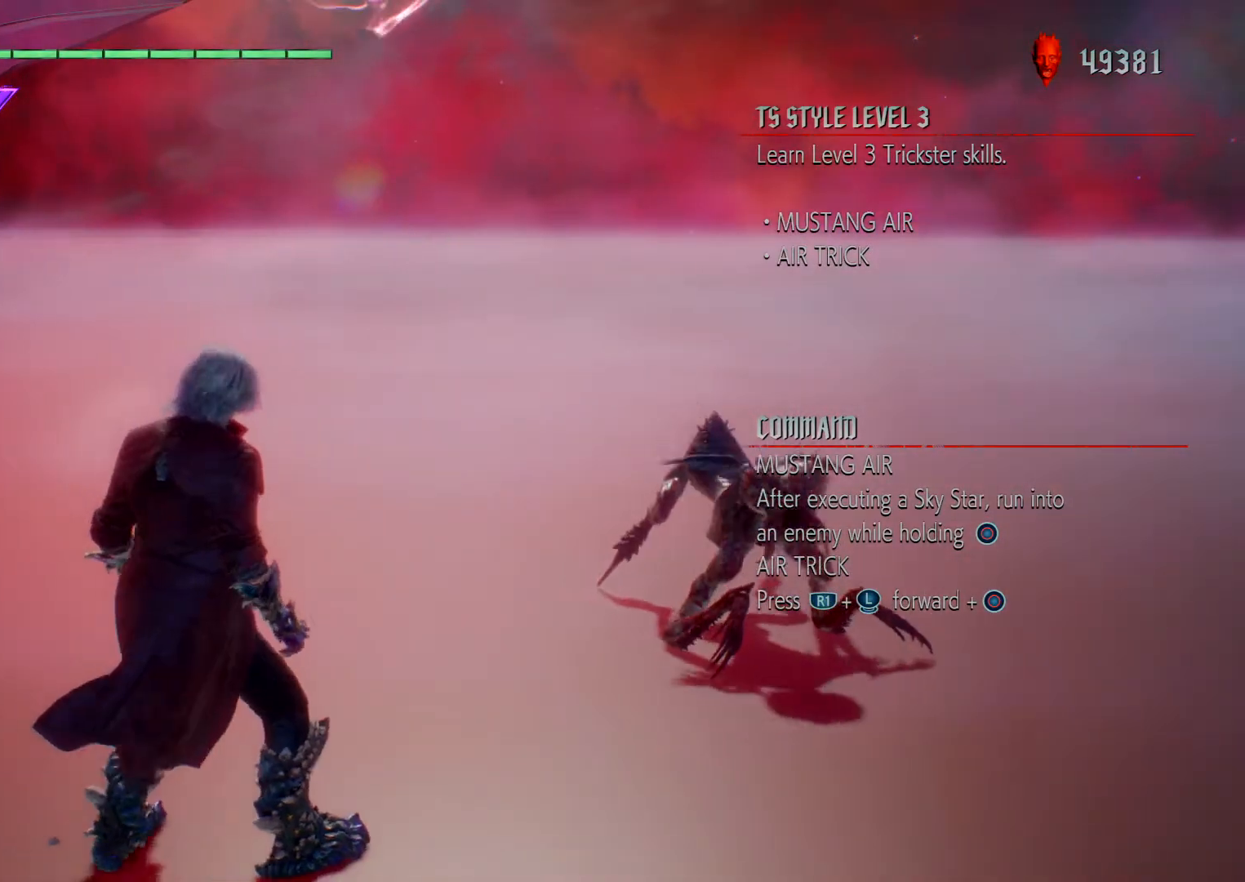
{"buttons": [], "left_stick": "center", "right_stick": "center", "events": []}
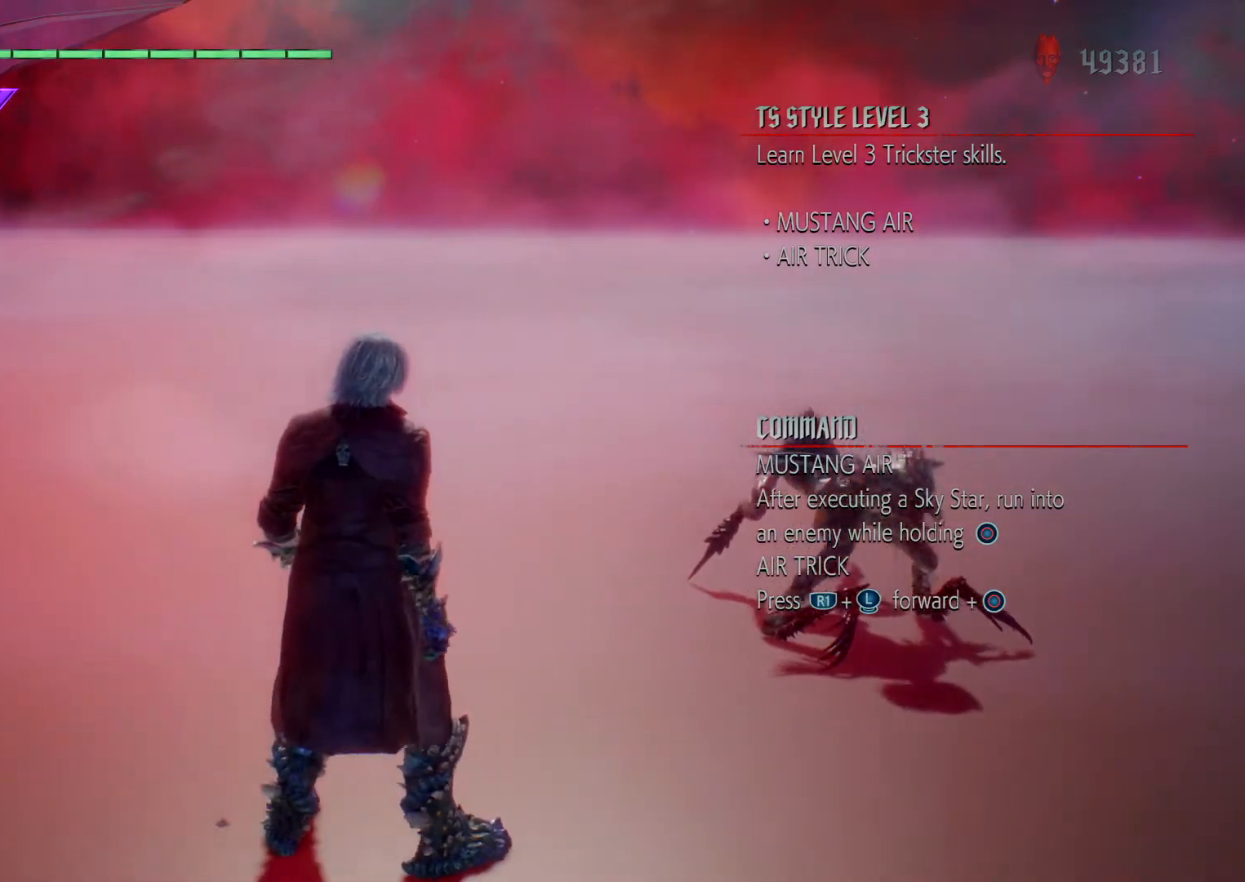
{"buttons": [], "left_stick": "center", "right_stick": "center", "events": []}
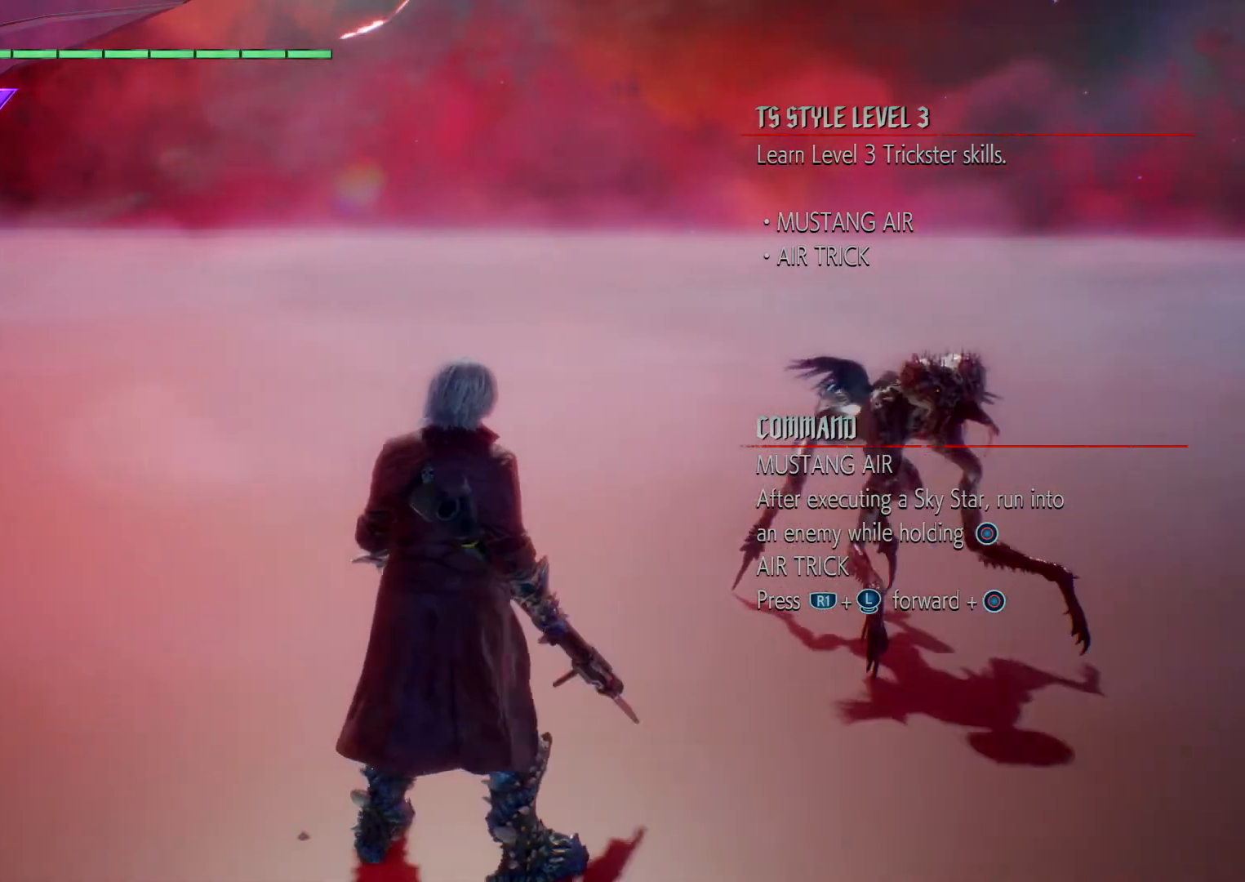
{"buttons": [], "left_stick": "center", "right_stick": "center", "events": []}
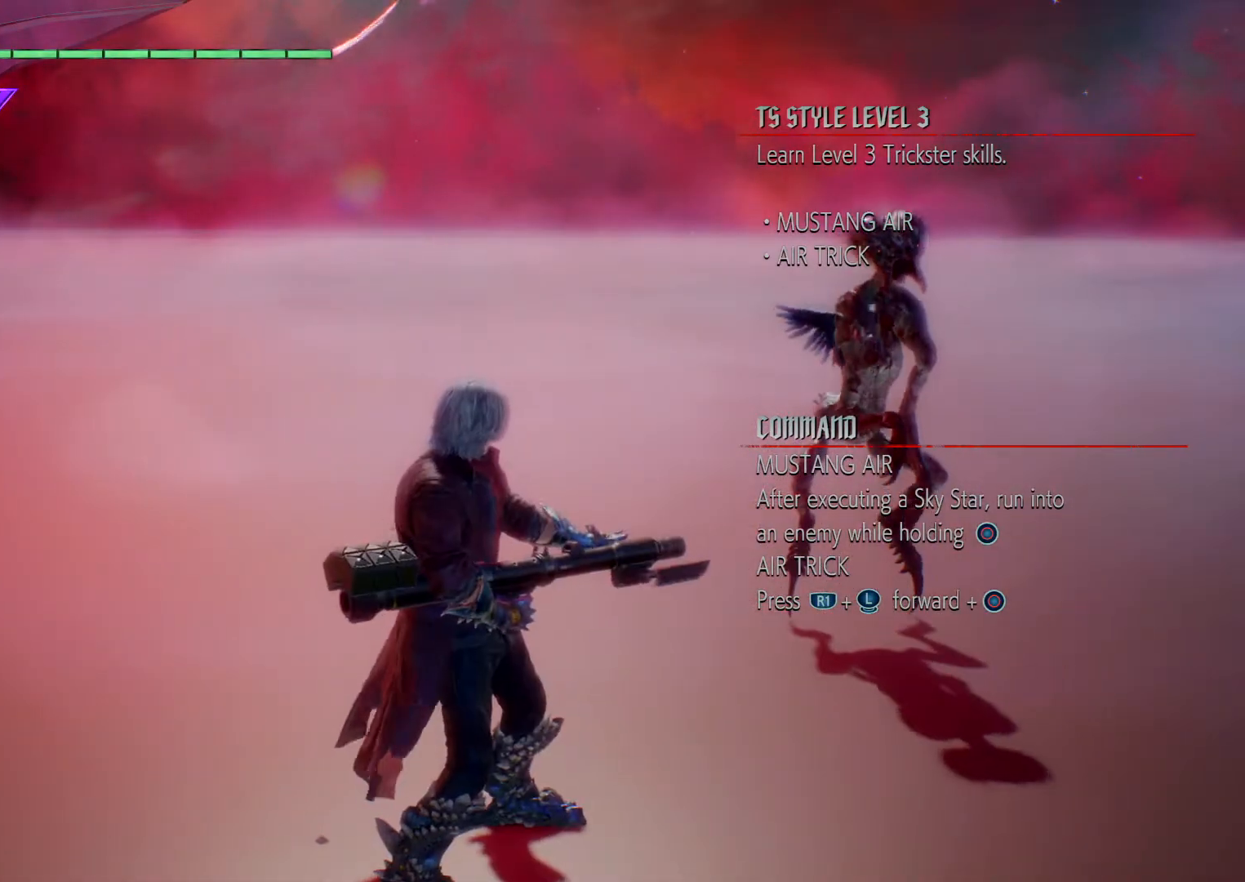
{"buttons": [], "left_stick": "center", "right_stick": "center", "events": []}
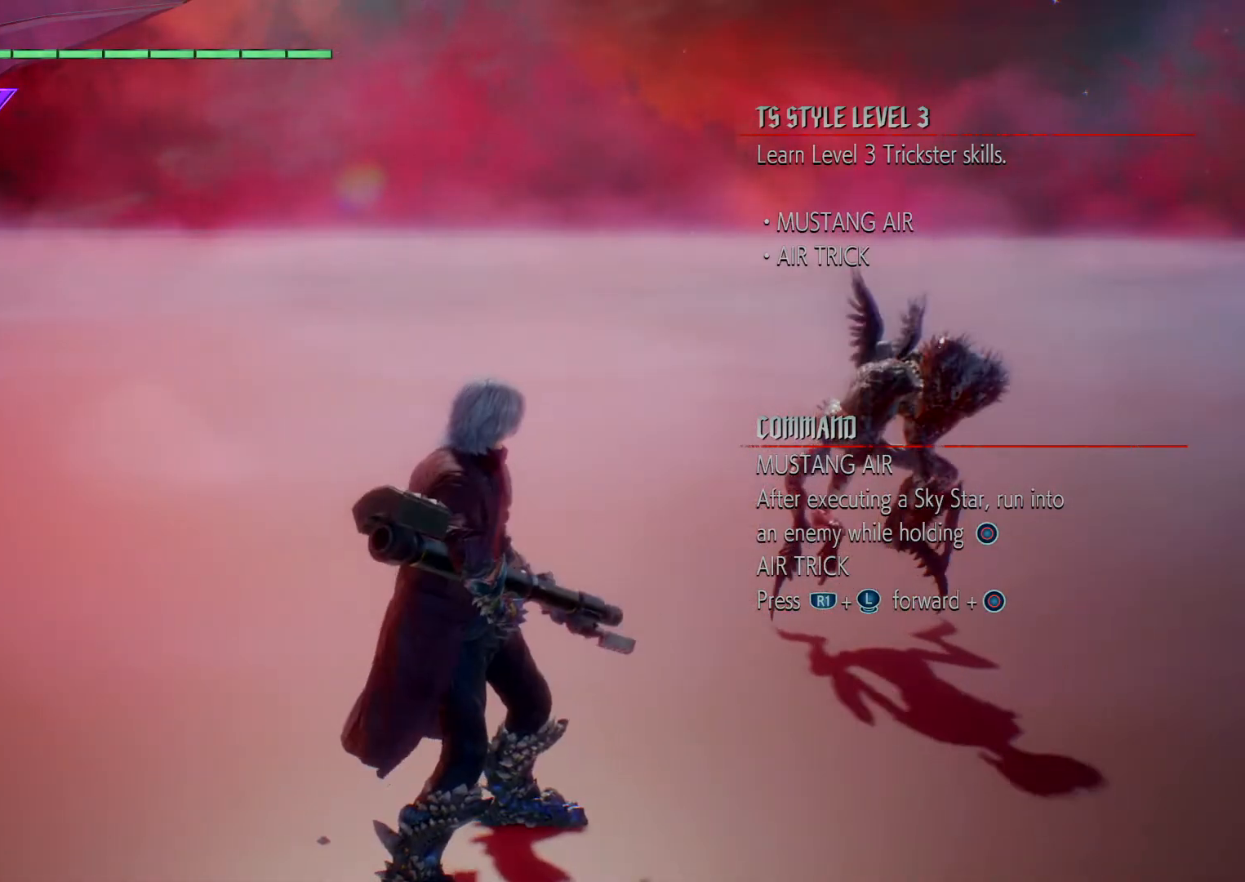
{"buttons": [], "left_stick": "center", "right_stick": "center", "events": []}
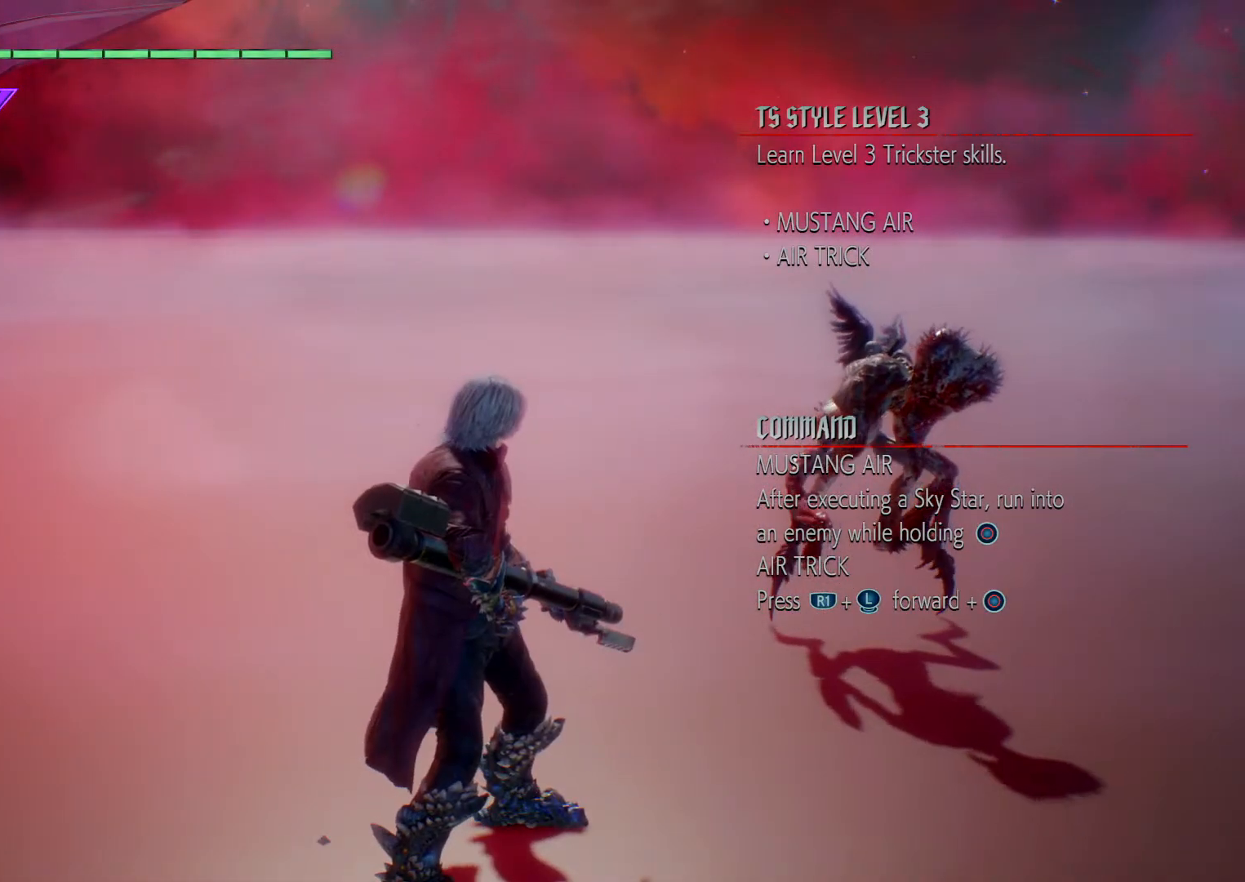
{"buttons": [], "left_stick": "center", "right_stick": "center", "events": []}
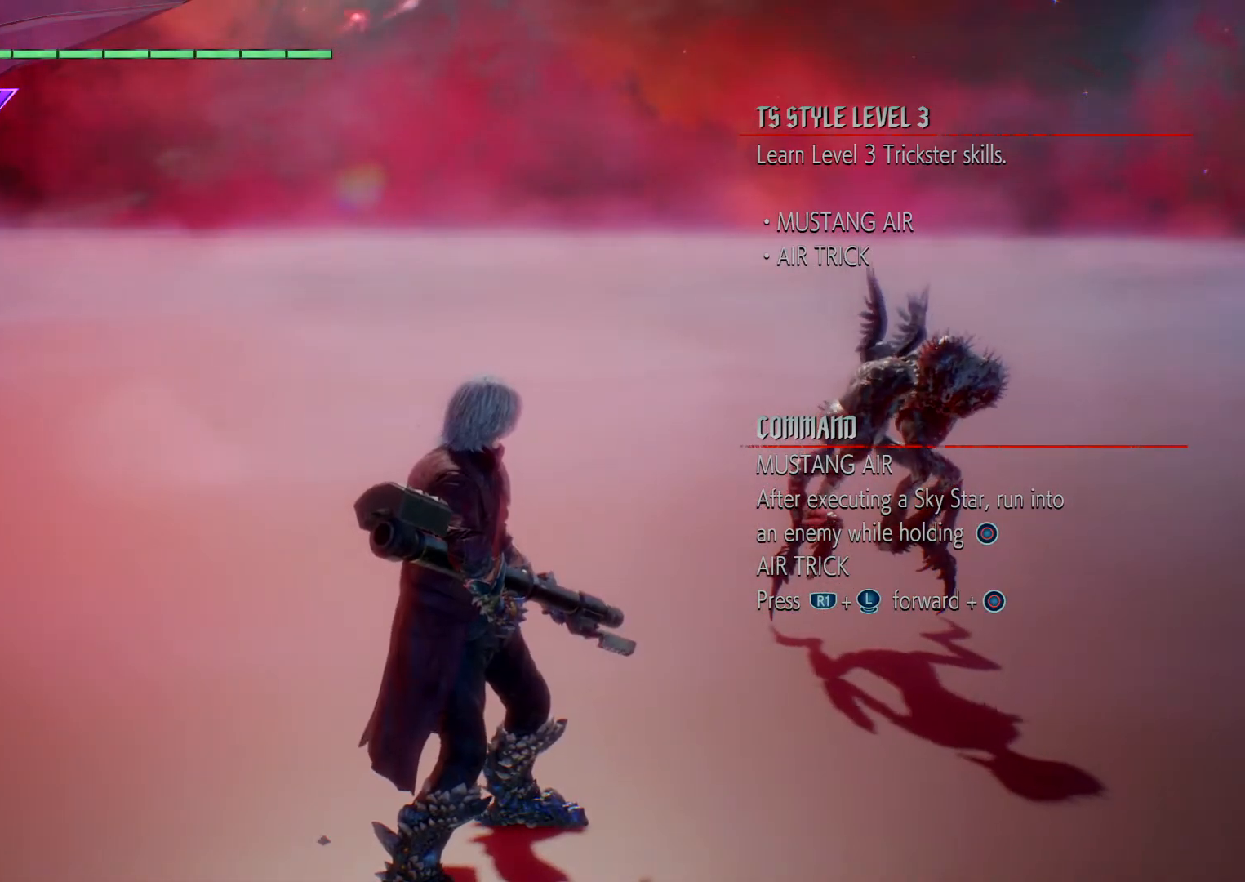
{"buttons": [], "left_stick": "center", "right_stick": "center", "events": []}
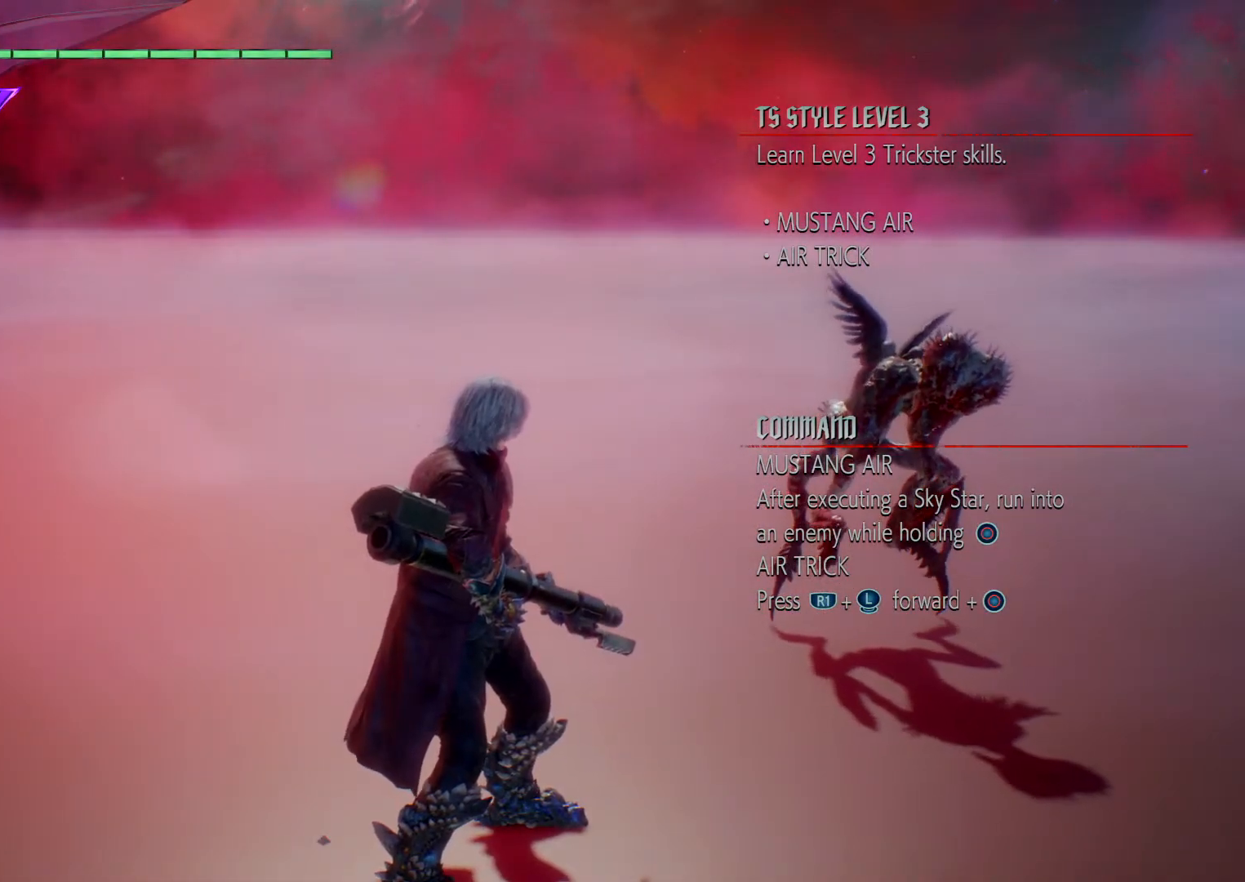
{"buttons": [], "left_stick": "center", "right_stick": "center", "events": []}
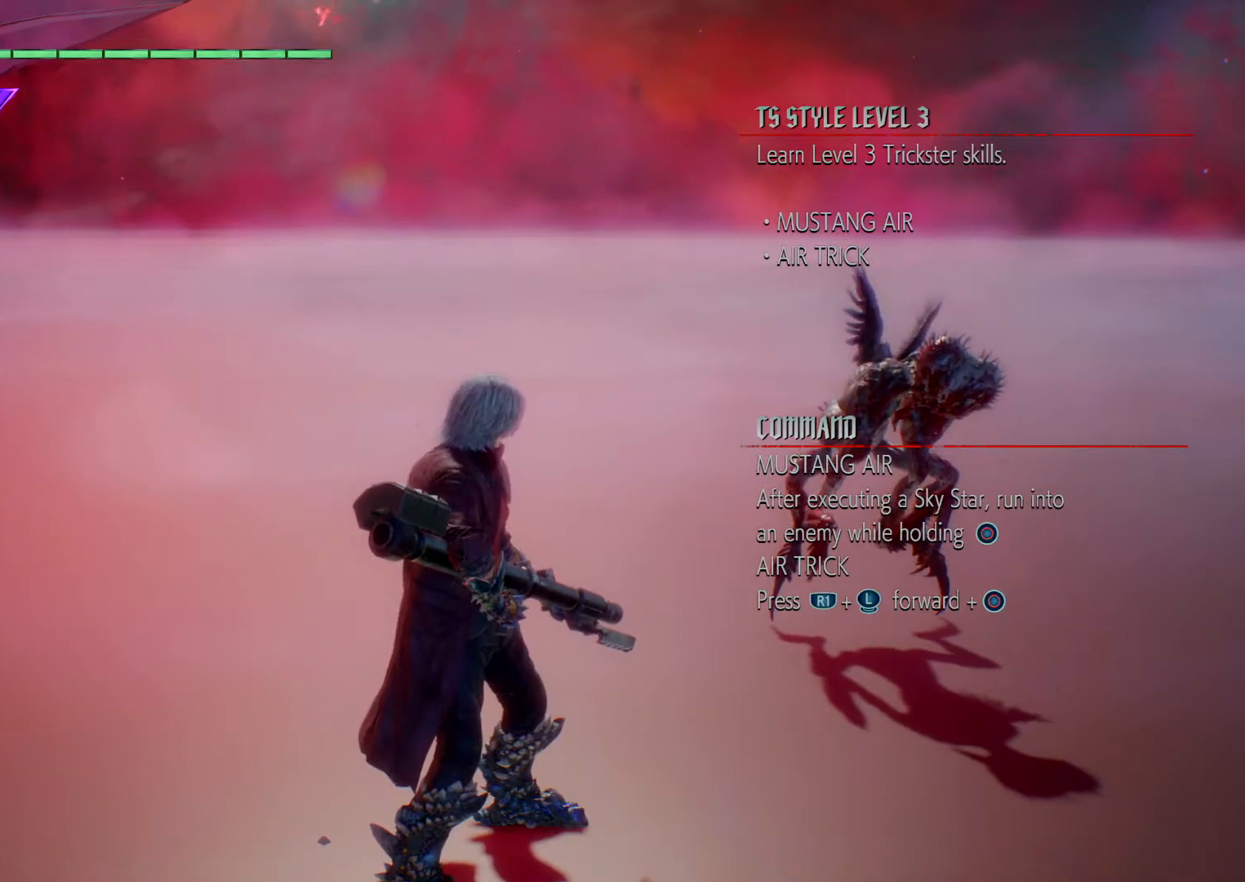
{"buttons": [], "left_stick": "right", "right_stick": "center", "events": [[100, "CROSS", "down"], [100, "left_stick", "right"], [300, "CROSS", "up"]]}
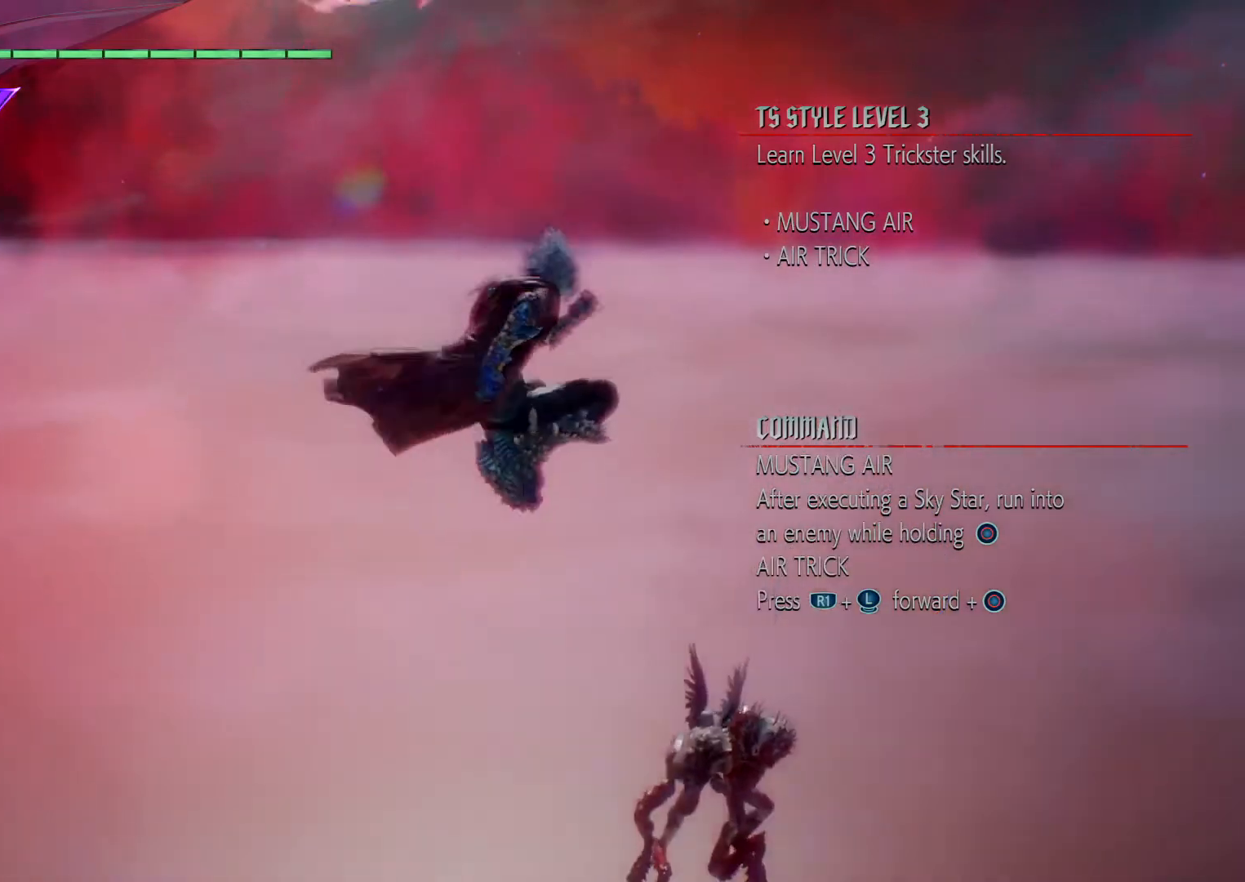
{"buttons": [], "left_stick": "right", "right_stick": "center", "events": [[167, "CIRCLE", "down"], [401, "CIRCLE", "up"]]}
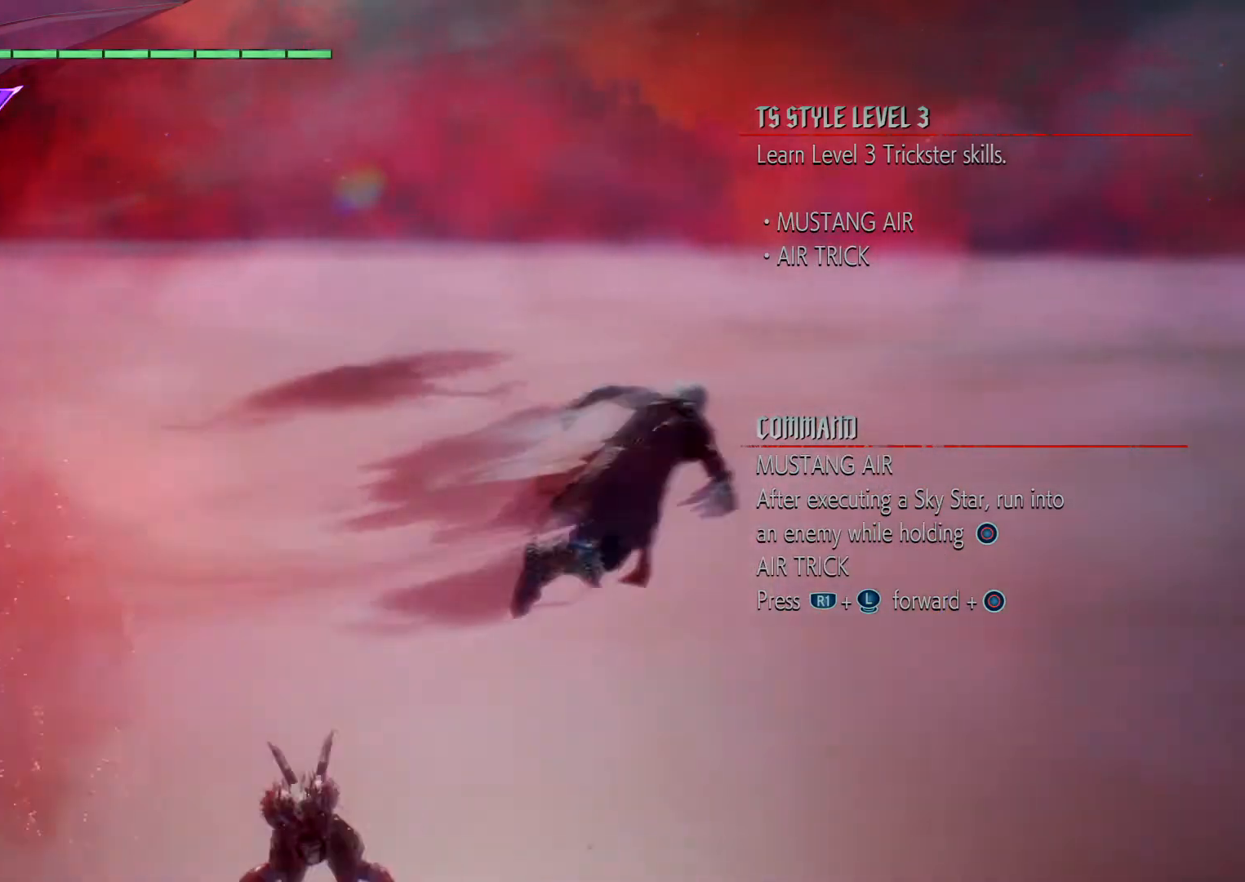
{"buttons": ["CIRCLE"], "left_stick": "left", "right_stick": "center", "events": [[66, "left_stick", "up"], [133, "left_stick", "center"], [200, "left_stick", "left"], [400, "CIRCLE", "down"]]}
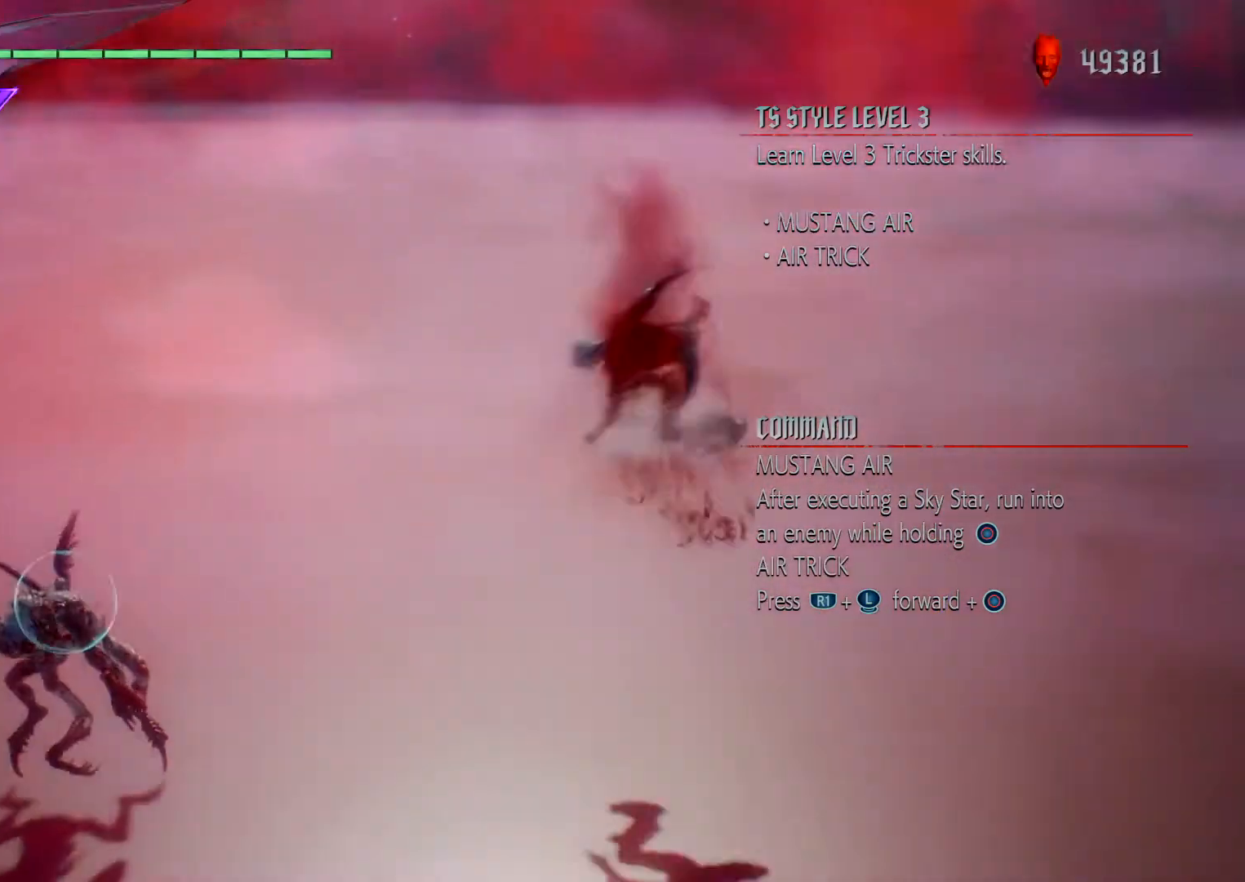
{"buttons": [], "left_stick": "left", "right_stick": "center", "events": [[501, "CIRCLE", "up"]]}
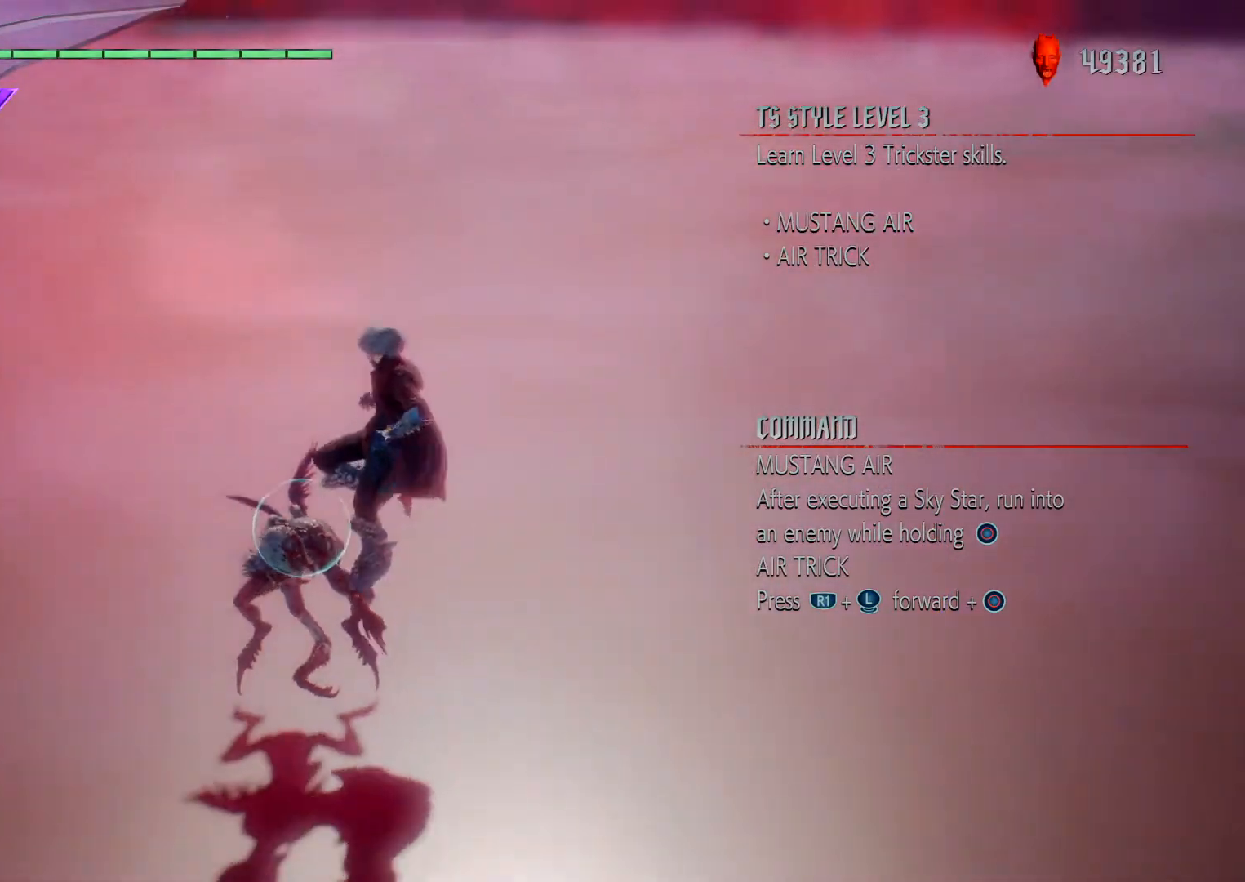
{"buttons": [], "left_stick": "center", "right_stick": "center", "events": [[166, "left_stick", "center"]]}
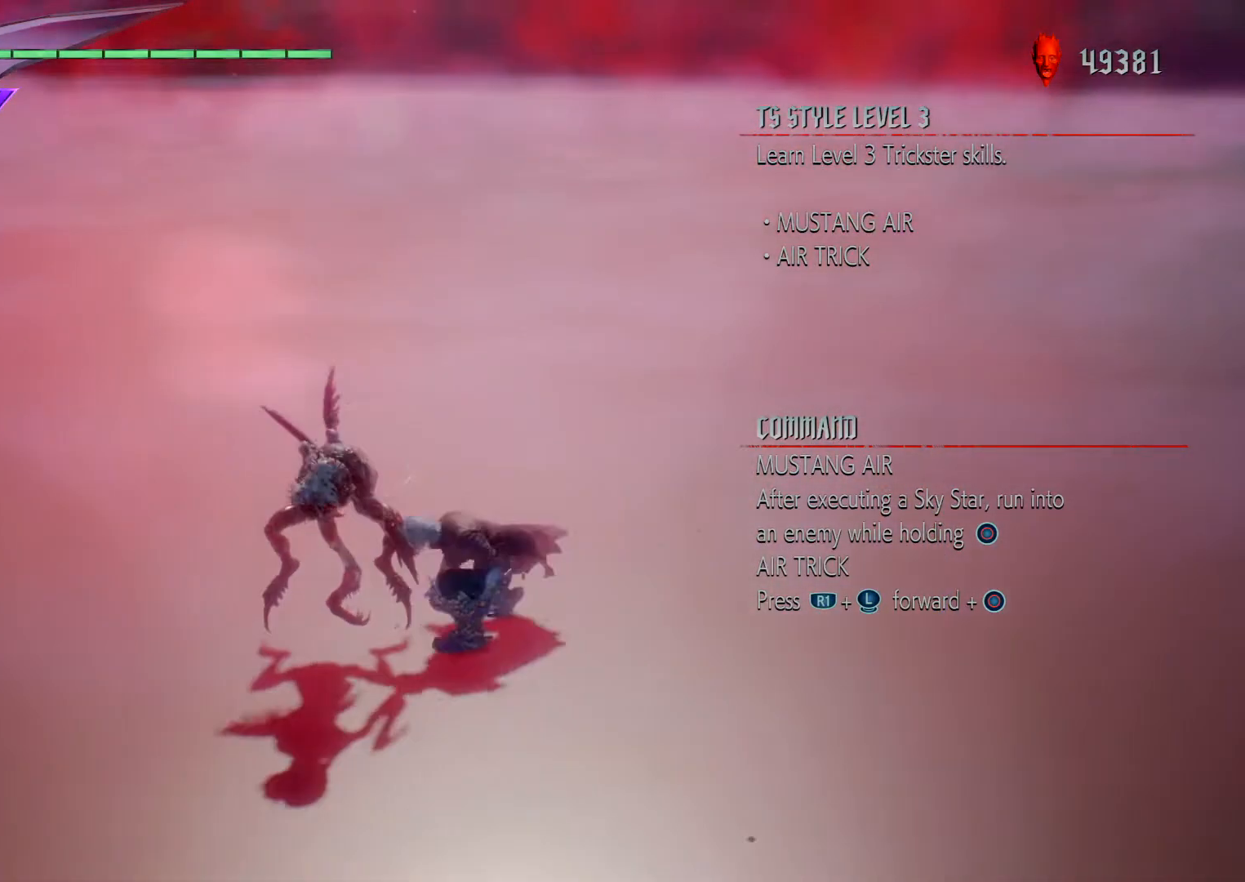
{"buttons": [], "left_stick": "left", "right_stick": "center", "events": [[100, "CROSS", "down"], [134, "left_stick", "left"], [401, "CROSS", "up"]]}
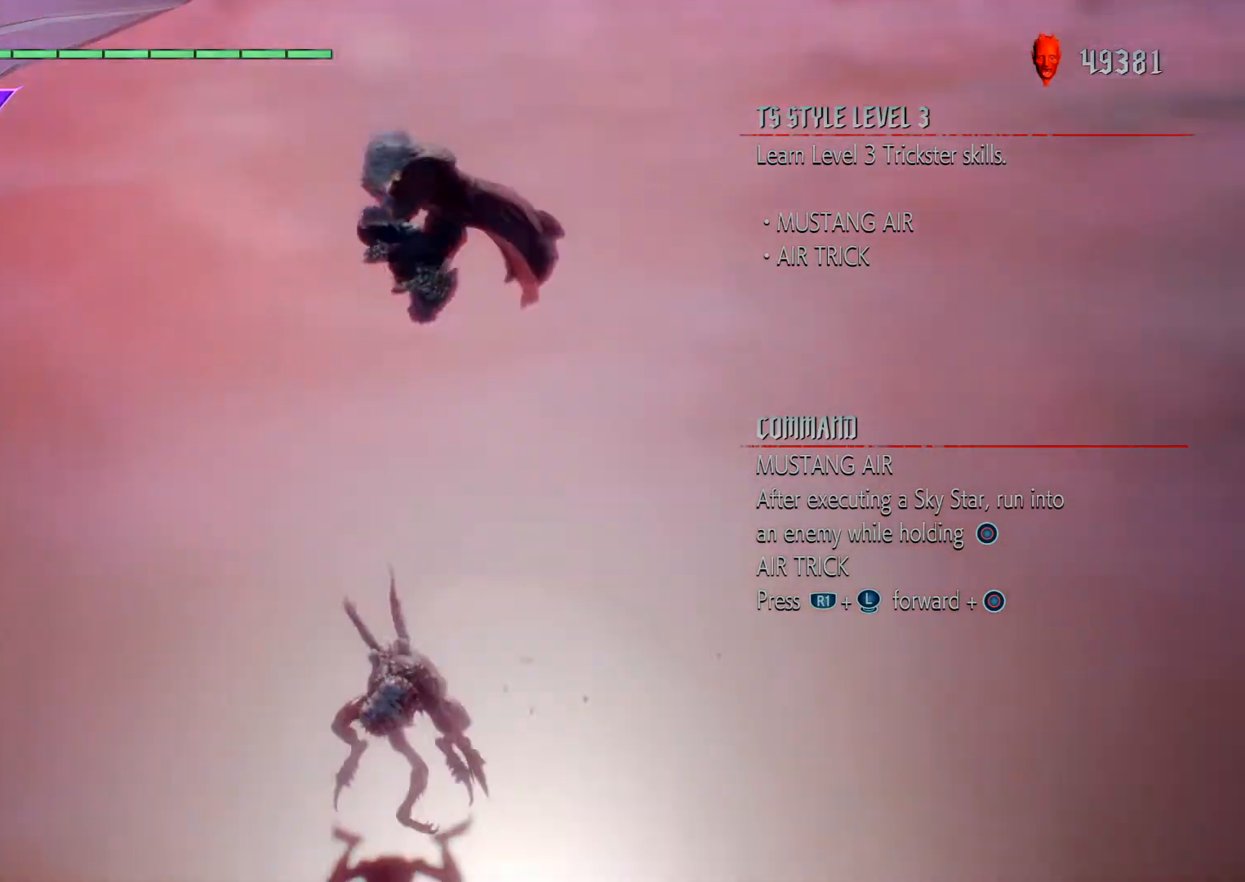
{"buttons": ["CIRCLE"], "left_stick": "left", "right_stick": "center", "events": [[467, "CIRCLE", "down"]]}
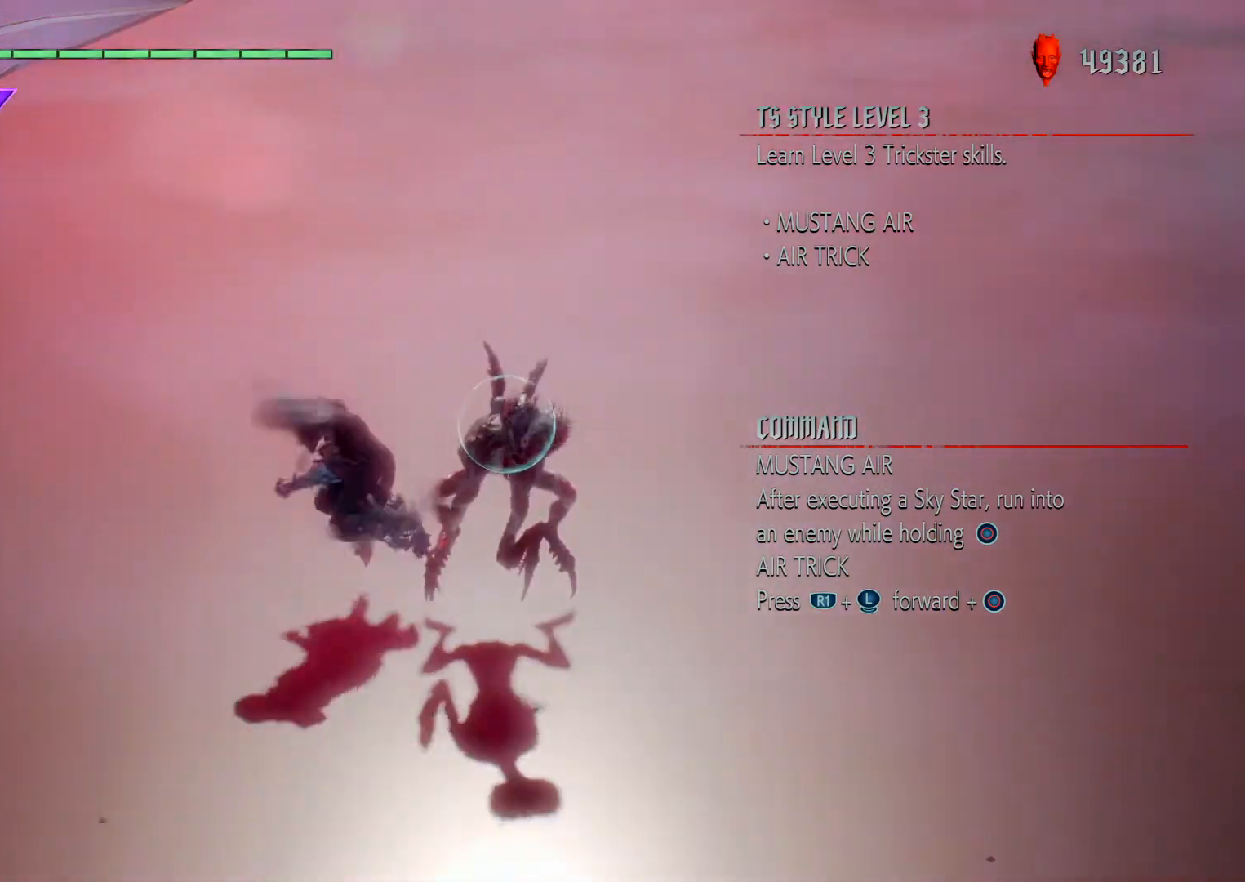
{"buttons": [], "left_stick": "right", "right_stick": "center", "events": [[367, "CIRCLE", "up"], [501, "left_stick", "right"]]}
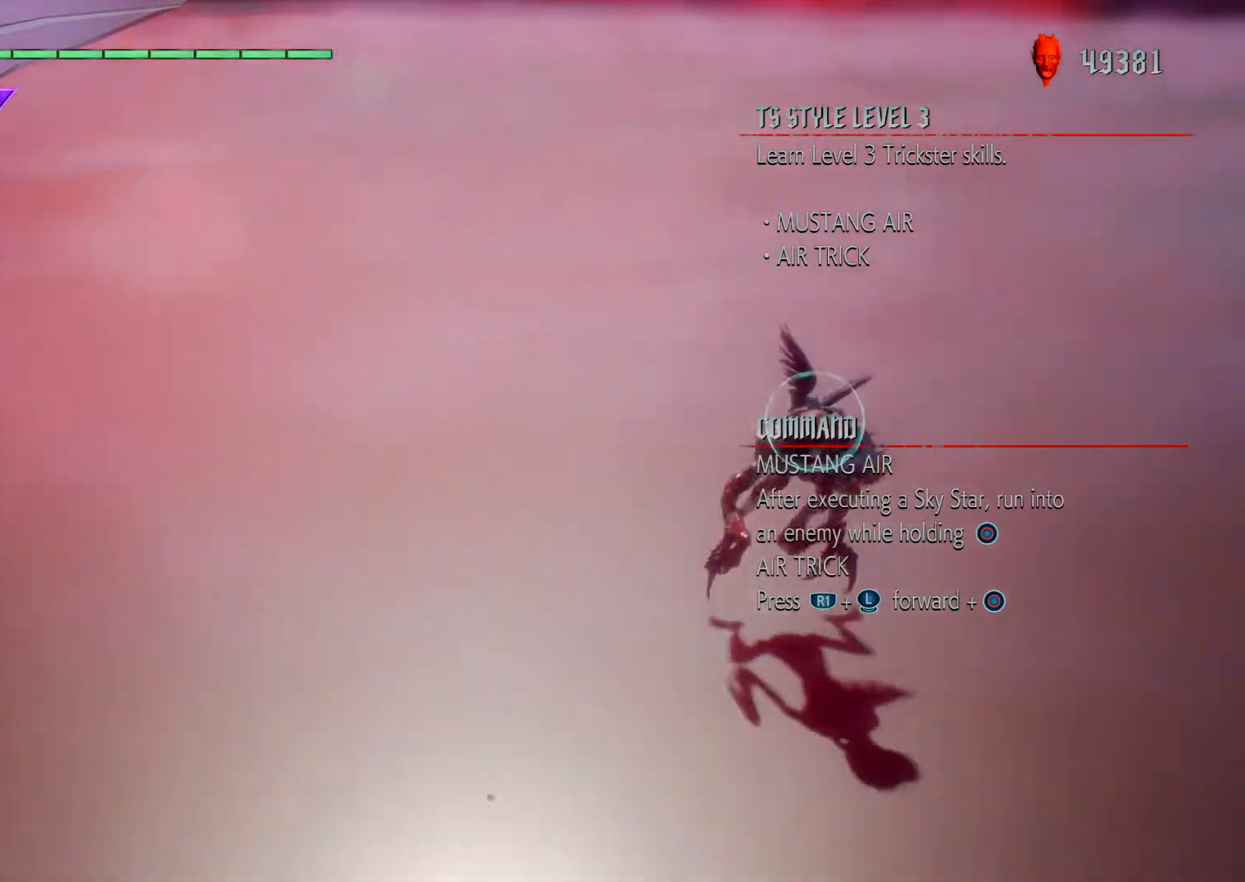
{"buttons": [], "left_stick": "right", "right_stick": "center", "events": [[66, "CIRCLE", "down"], [400, "CIRCLE", "up"]]}
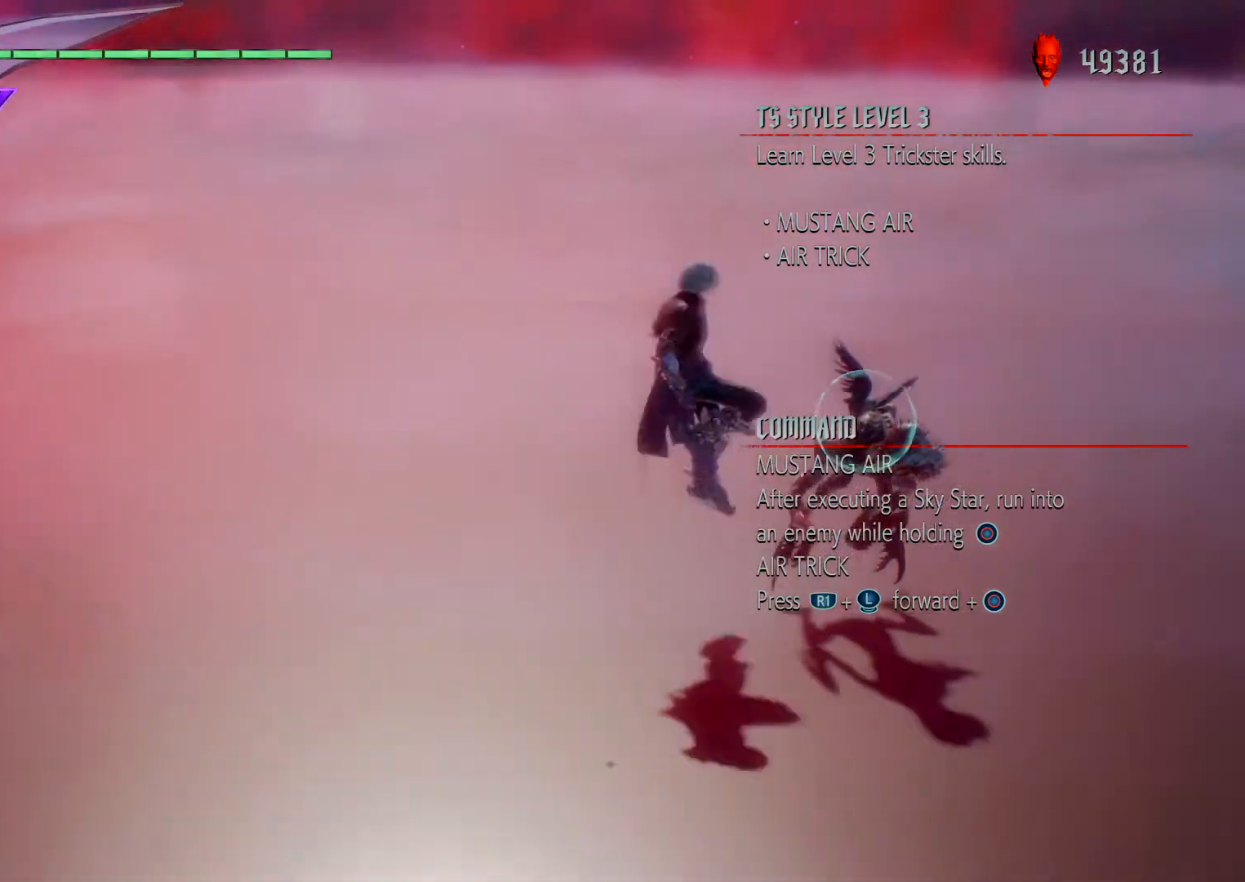
{"buttons": [], "left_stick": "center", "right_stick": "center", "events": [[367, "left_stick", "center"]]}
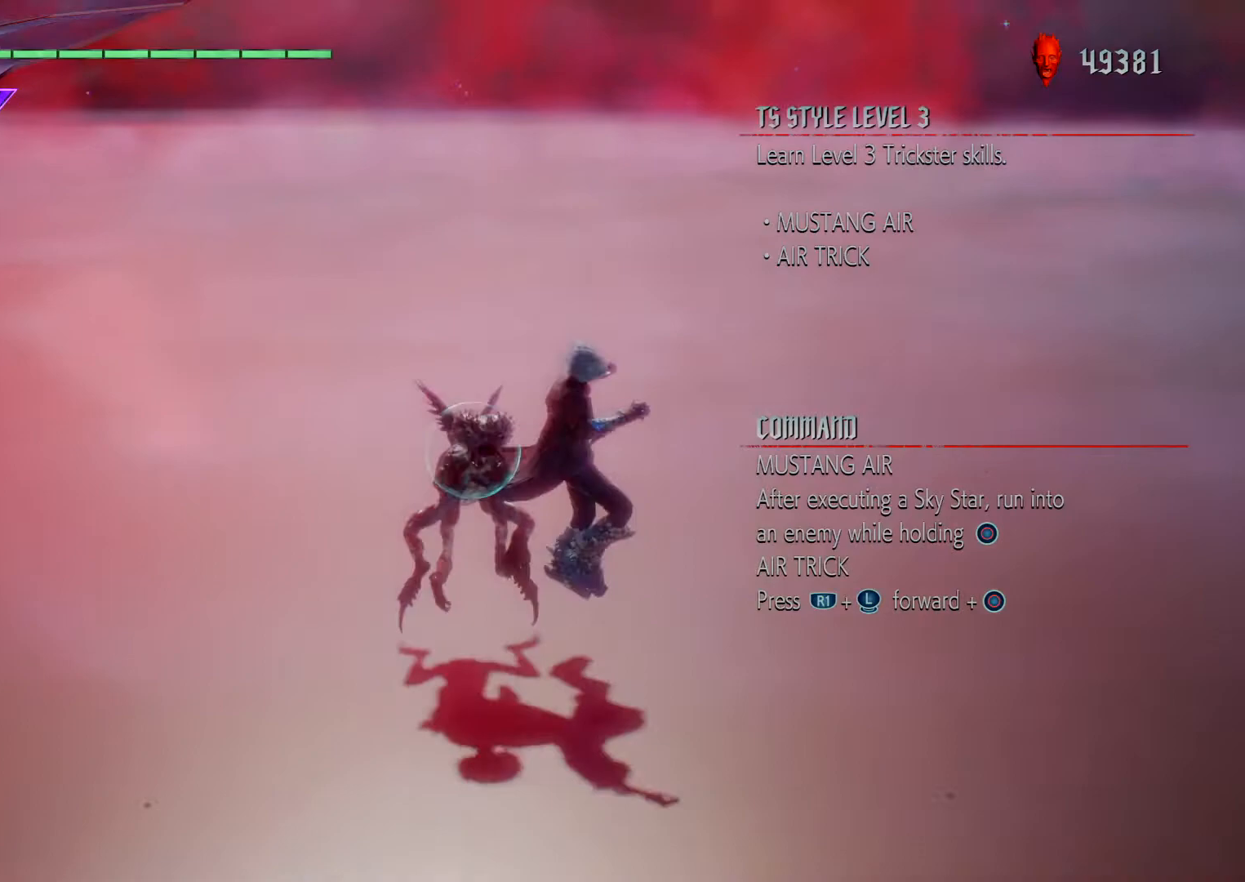
{"buttons": ["CIRCLE"], "left_stick": "right", "right_stick": "center", "events": [[200, "left_stick", "right"], [467, "CIRCLE", "down"]]}
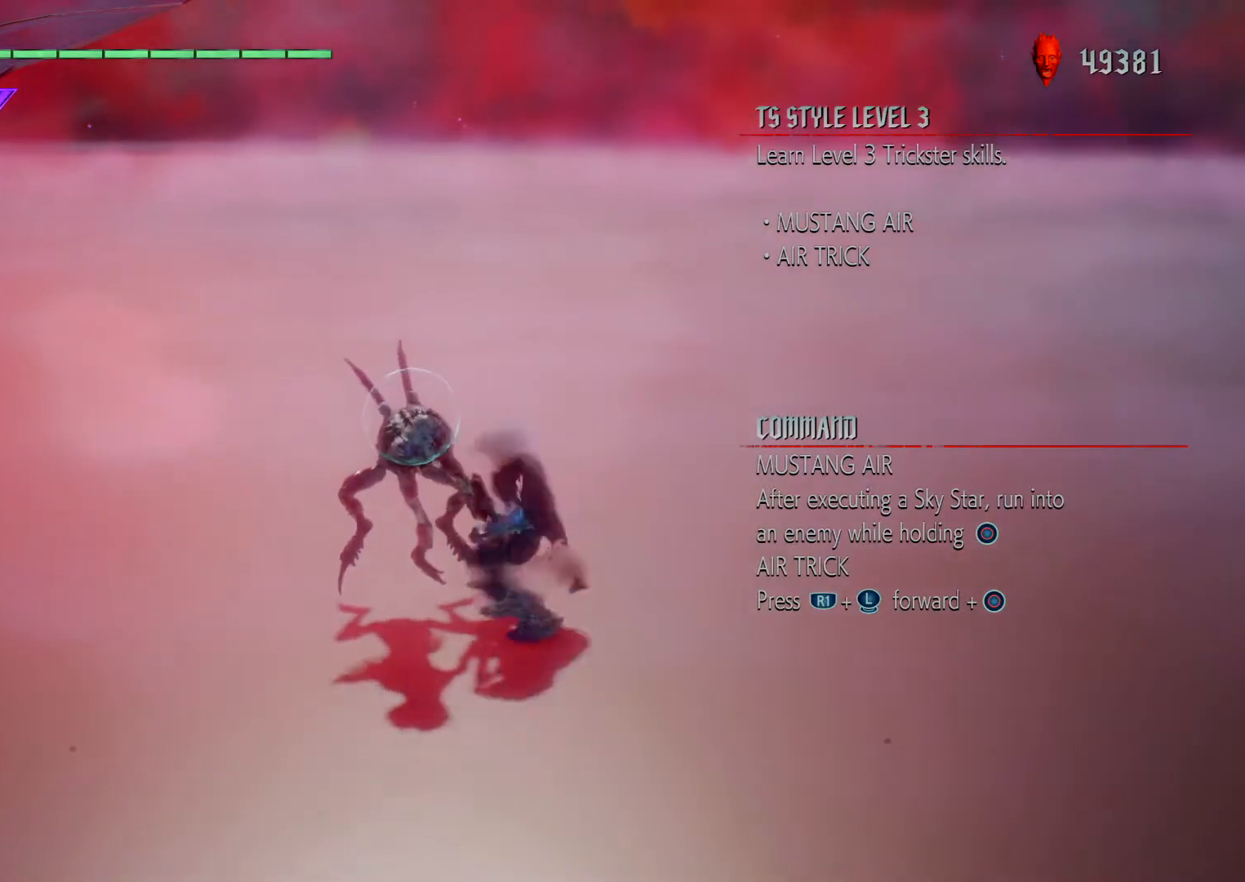
{"buttons": [], "left_stick": "right", "right_stick": "center", "events": [[100, "CIRCLE", "up"]]}
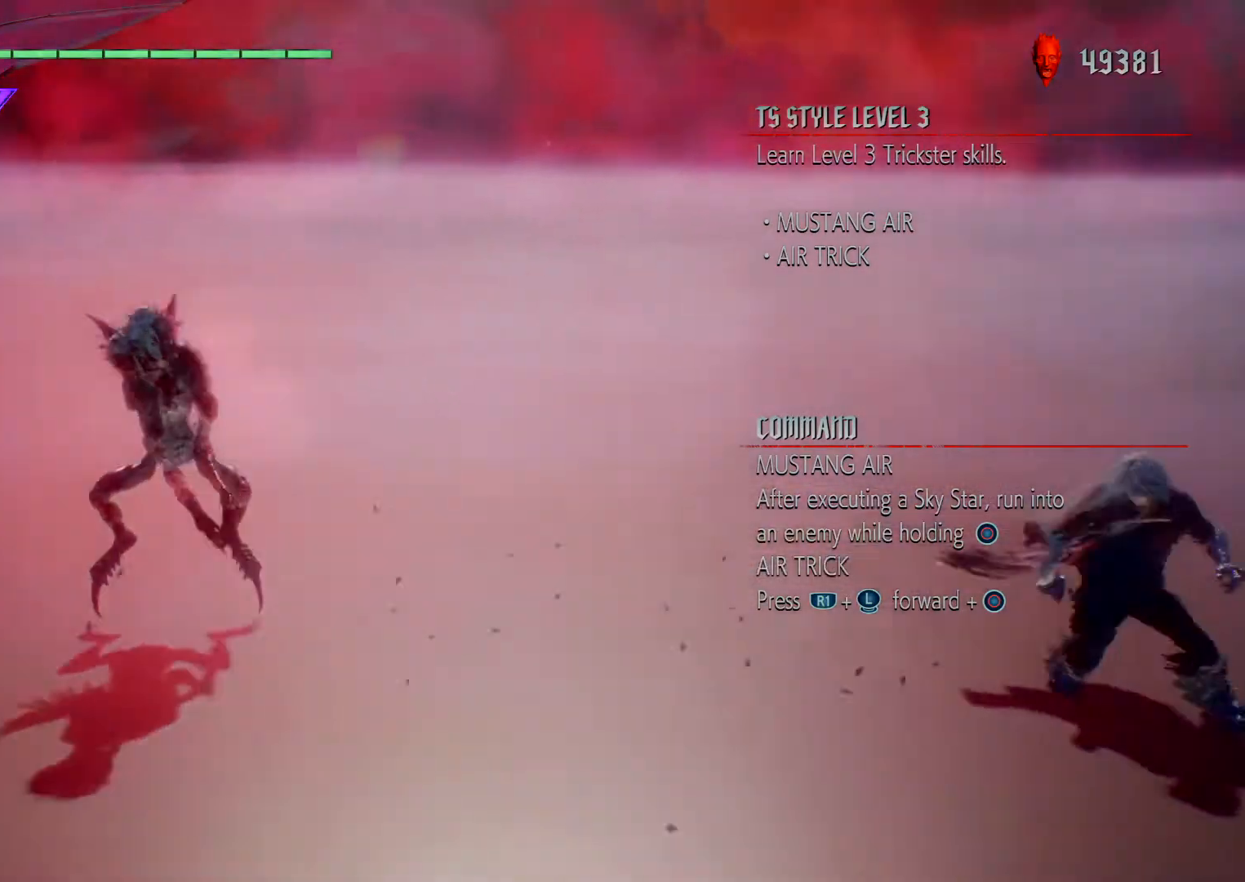
{"buttons": ["CROSS"], "left_stick": "up", "right_stick": "center", "events": [[333, "left_stick", "center"], [400, "CROSS", "down"], [400, "left_stick", "up"]]}
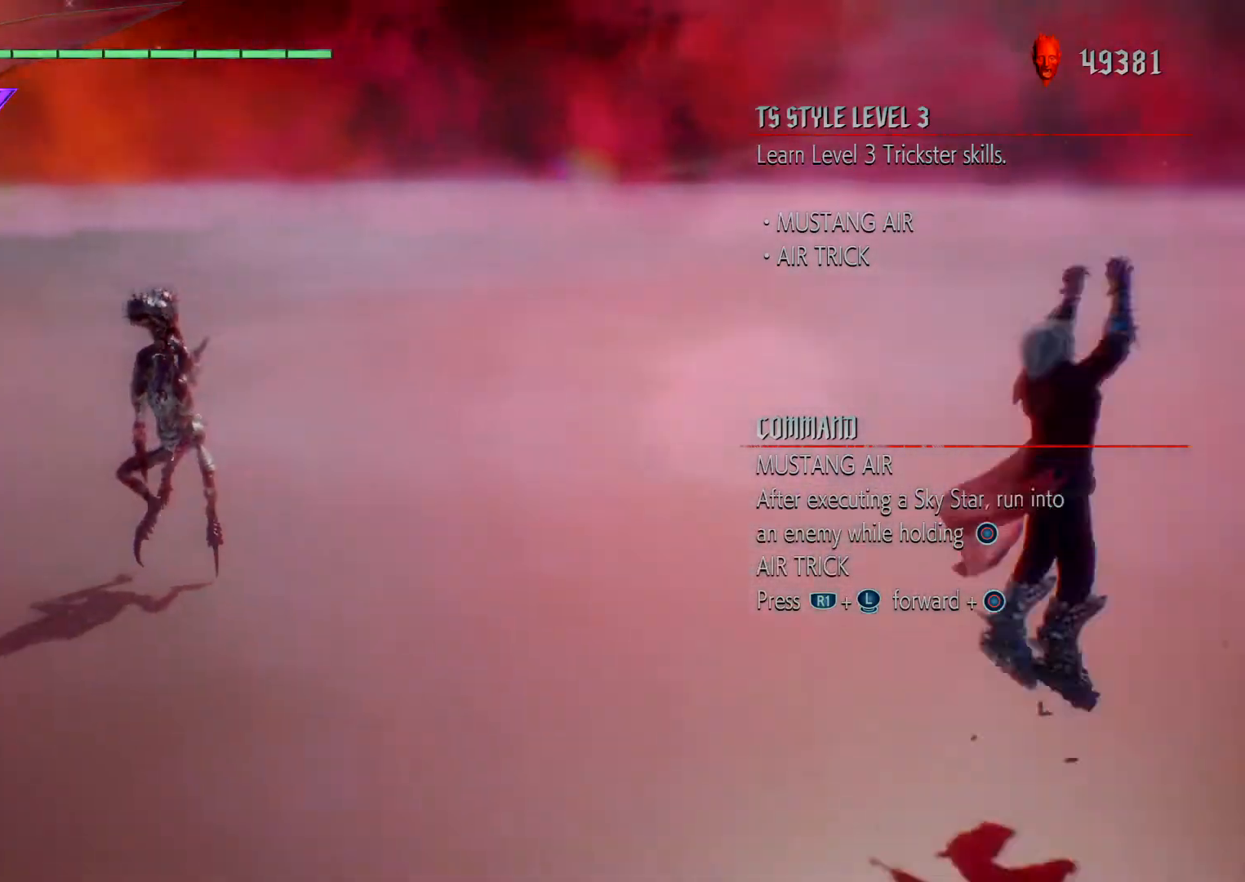
{"buttons": ["CIRCLE"], "left_stick": "up", "right_stick": "center", "events": [[200, "CROSS", "up"], [501, "CIRCLE", "down"]]}